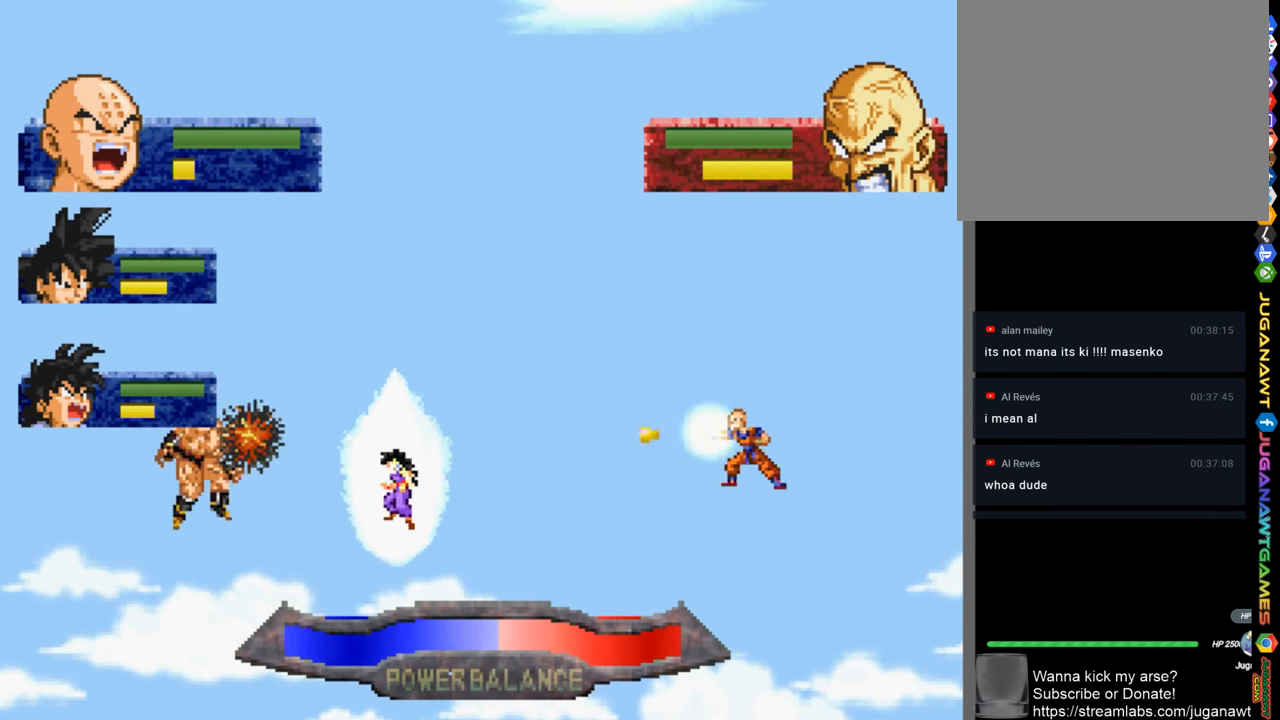
Gameplay with a controller (PlayStation layout); each line is a JSON object with the inputs held at the frame after it. "events" lists button and stick changes between this image and that frame as [ms after this image, input, new state], when the widget could be followed in between.
{"buttons": ["DPAD_LEFT"], "left_stick": "center", "right_stick": "center", "events": [[50, "DPAD_DOWN", "up"], [50, "DPAD_LEFT", "down"]]}
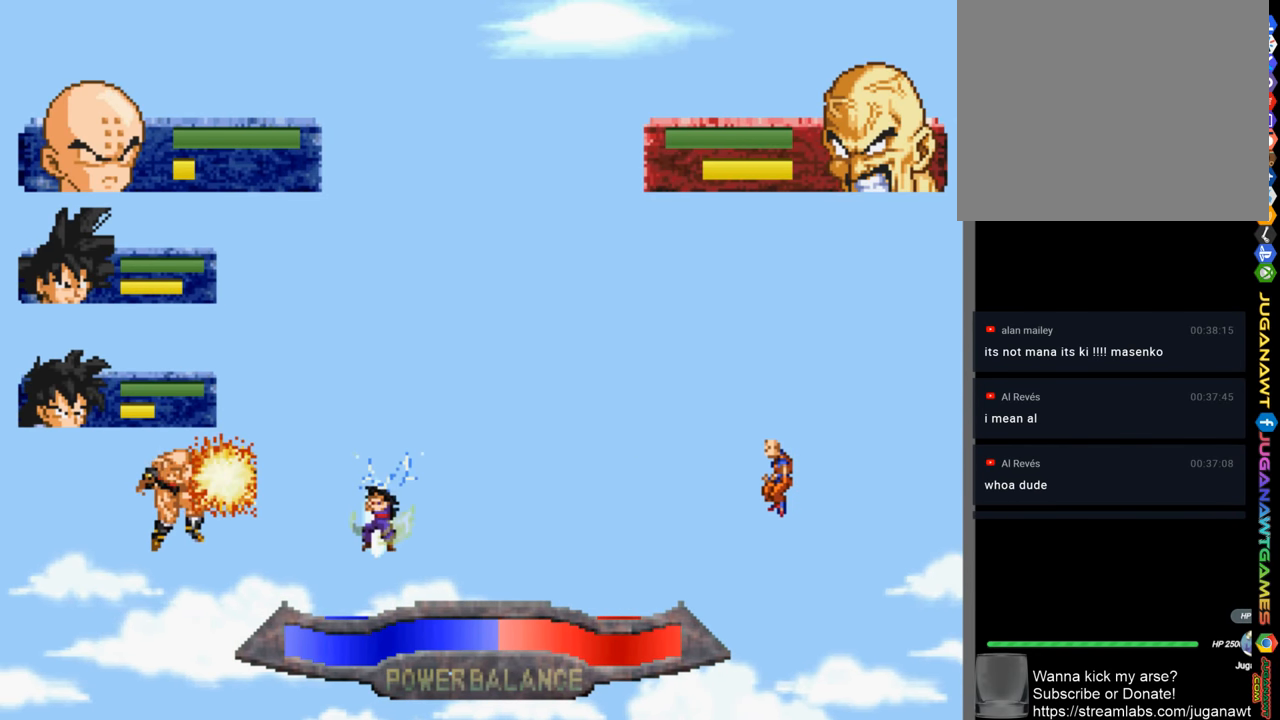
{"buttons": ["DPAD_LEFT"], "left_stick": "center", "right_stick": "center", "events": []}
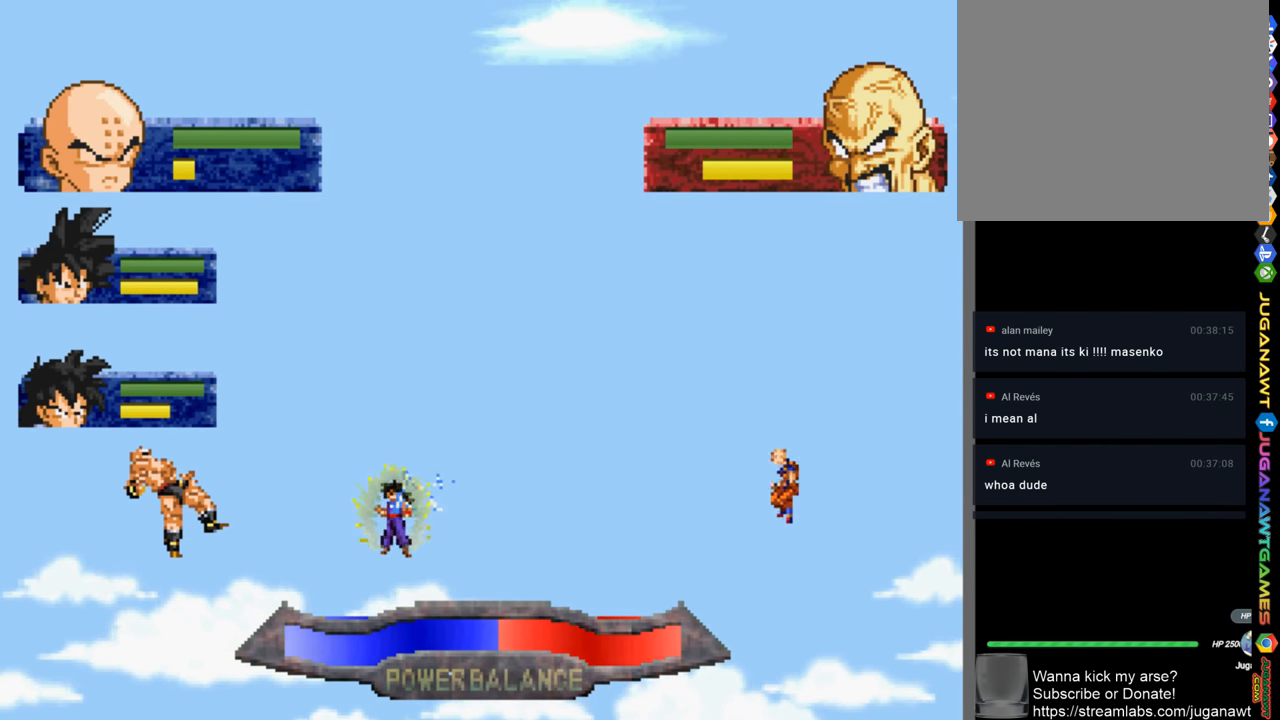
{"buttons": ["DPAD_LEFT"], "left_stick": "center", "right_stick": "center", "events": [[216, "R1", "down"], [383, "R1", "up"]]}
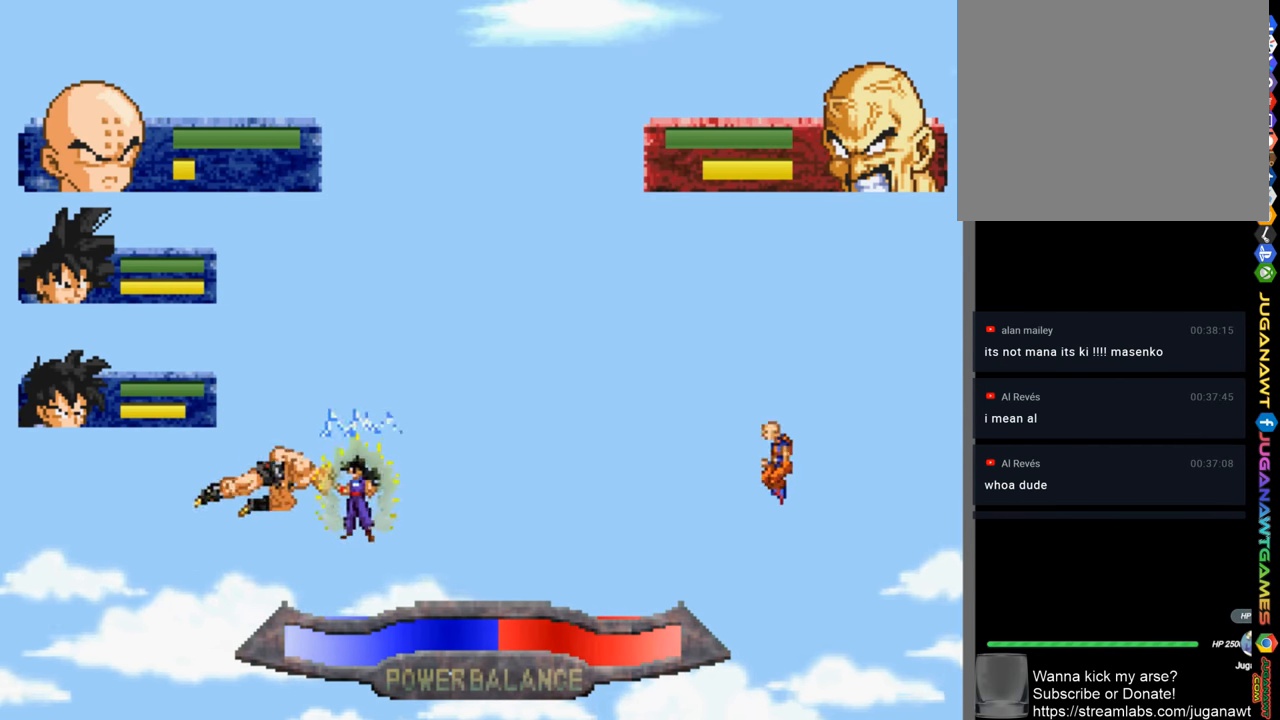
{"buttons": ["DPAD_LEFT"], "left_stick": "center", "right_stick": "center", "events": [[150, "CIRCLE", "down"], [283, "CIRCLE", "up"]]}
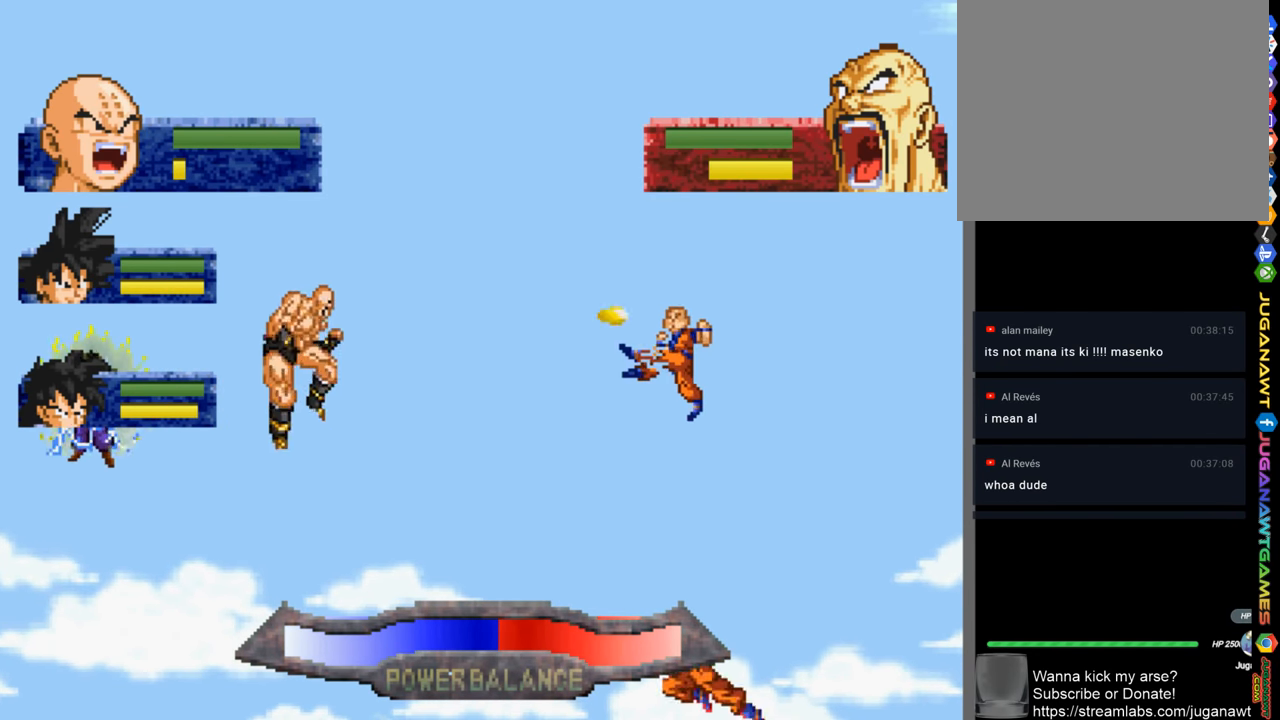
{"buttons": ["R2"], "left_stick": "center", "right_stick": "center", "events": [[16, "DPAD_LEFT", "up"], [350, "R2", "down"]]}
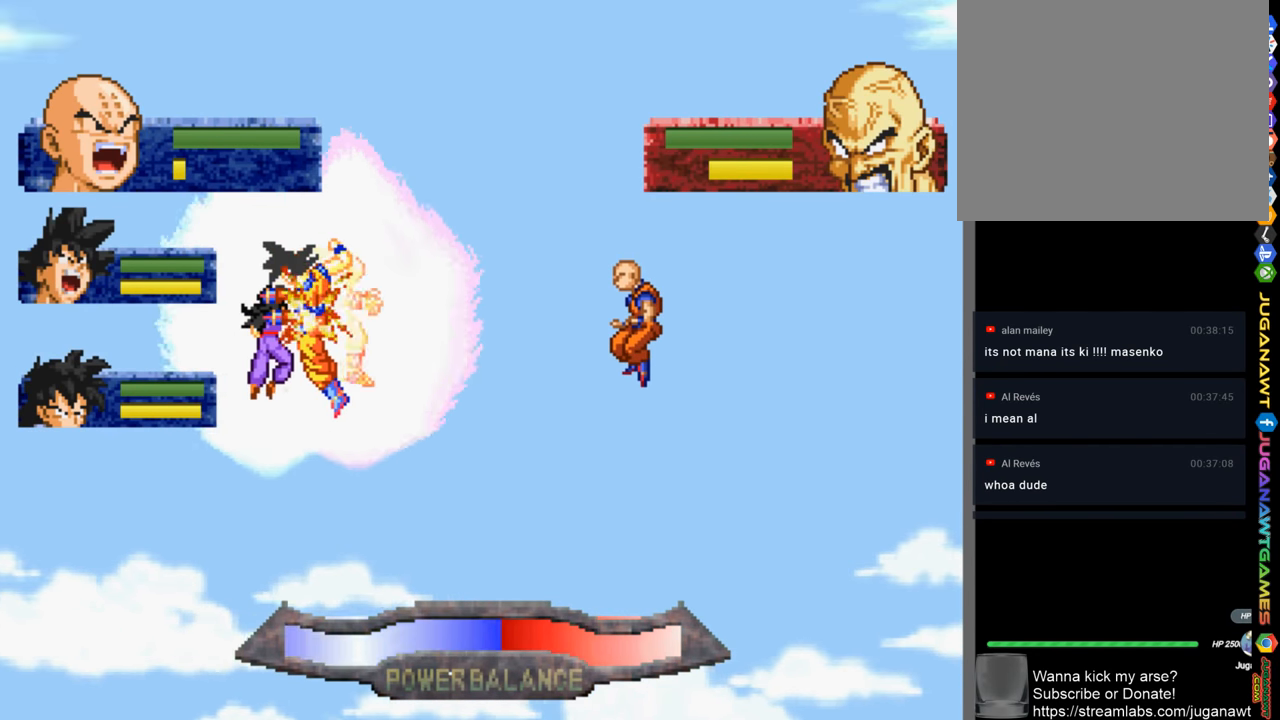
{"buttons": ["DPAD_LEFT"], "left_stick": "center", "right_stick": "center", "events": [[150, "DPAD_LEFT", "down"], [316, "R2", "up"]]}
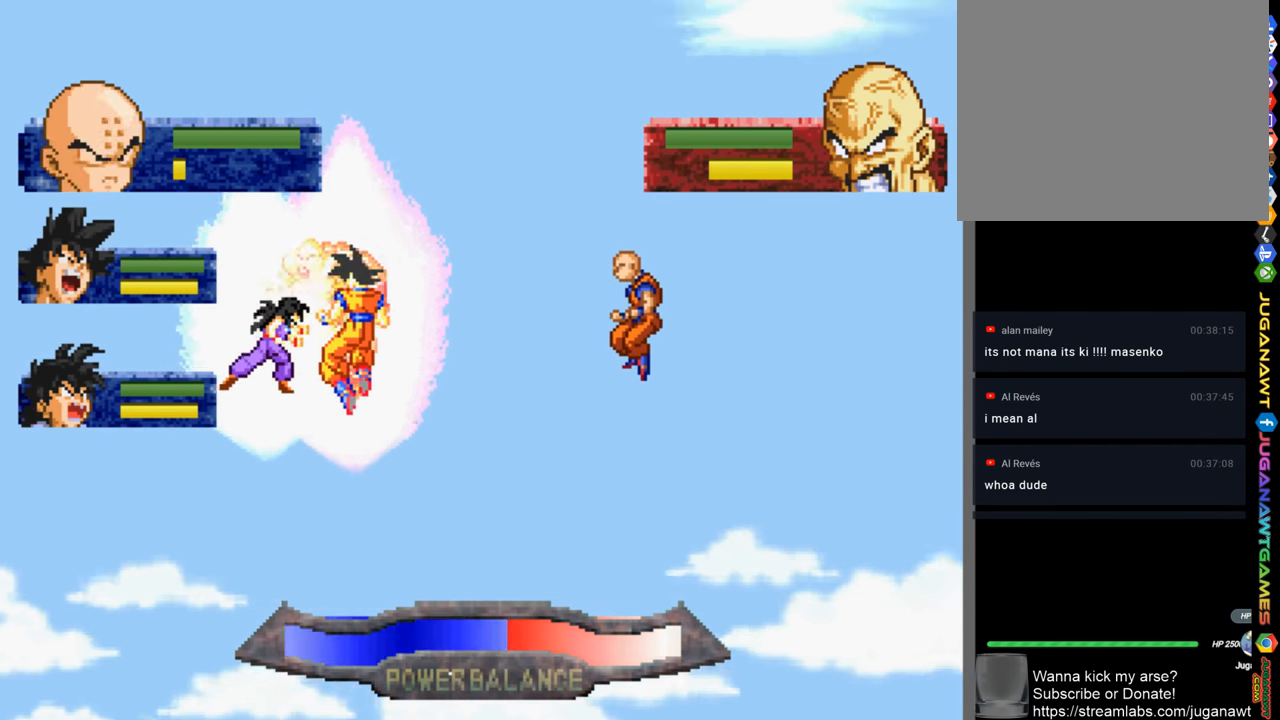
{"buttons": ["DPAD_LEFT"], "left_stick": "center", "right_stick": "center", "events": [[217, "R1", "down"], [350, "R1", "up"]]}
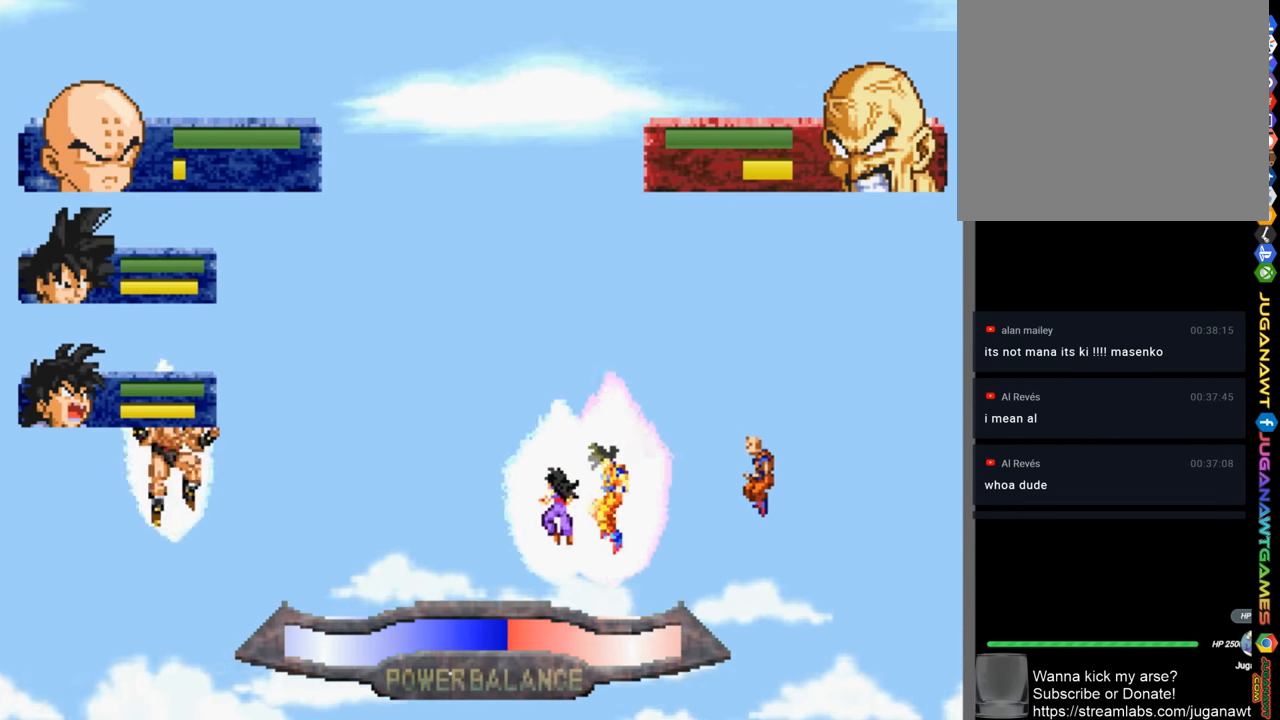
{"buttons": ["DPAD_LEFT"], "left_stick": "center", "right_stick": "center", "events": [[150, "TRIANGLE", "down"], [250, "DPAD_DOWN", "down"], [250, "DPAD_LEFT", "up"], [283, "TRIANGLE", "up"], [383, "DPAD_DOWN", "up"], [383, "TRIANGLE", "down"], [417, "DPAD_LEFT", "down"], [450, "TRIANGLE", "up"]]}
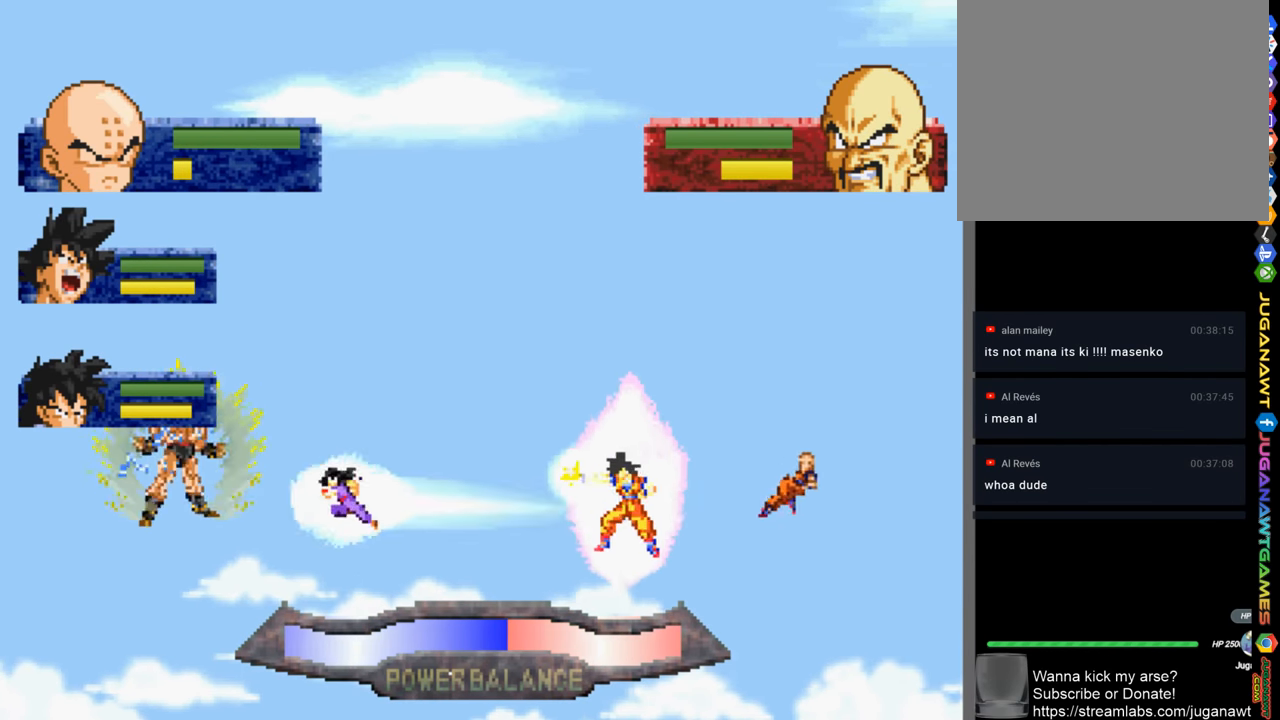
{"buttons": ["DPAD_LEFT"], "left_stick": "center", "right_stick": "center", "events": [[150, "TRIANGLE", "down"], [217, "TRIANGLE", "up"], [417, "TRIANGLE", "down"], [483, "TRIANGLE", "up"]]}
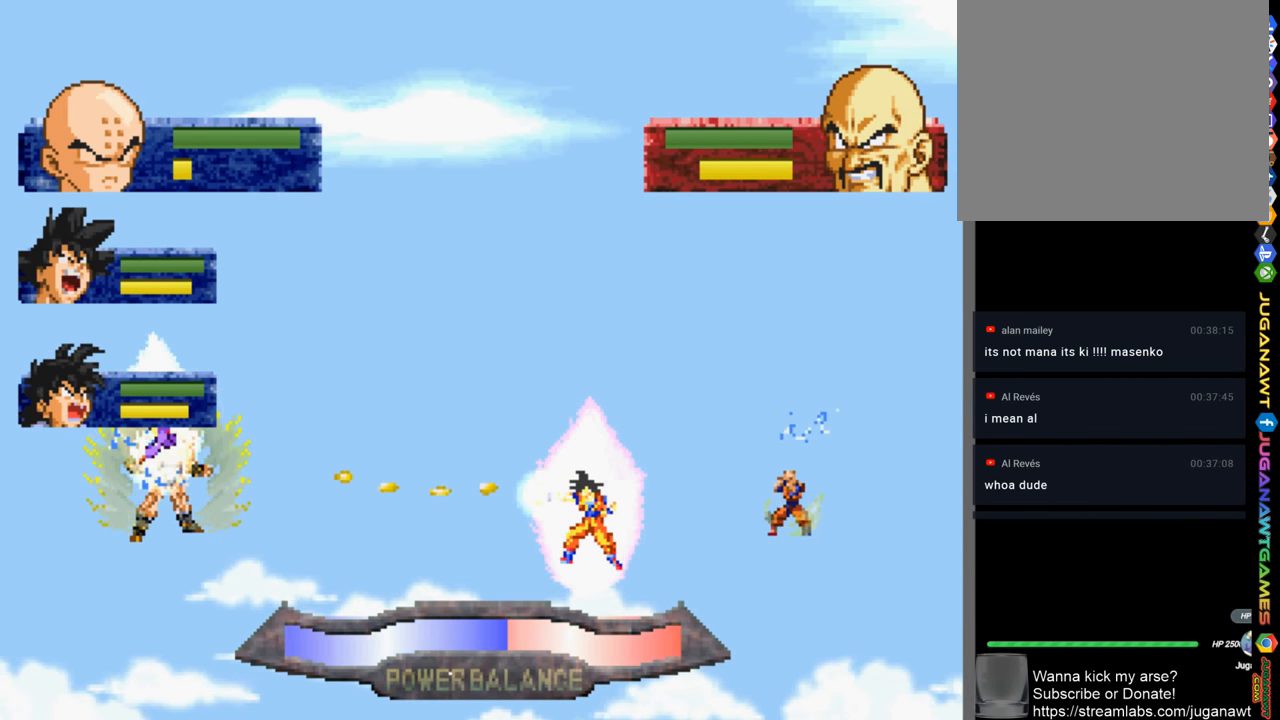
{"buttons": ["SQUARE", "DPAD_LEFT"], "left_stick": "center", "right_stick": "center", "events": [[217, "SQUARE", "down"], [283, "SQUARE", "up"], [417, "SQUARE", "down"]]}
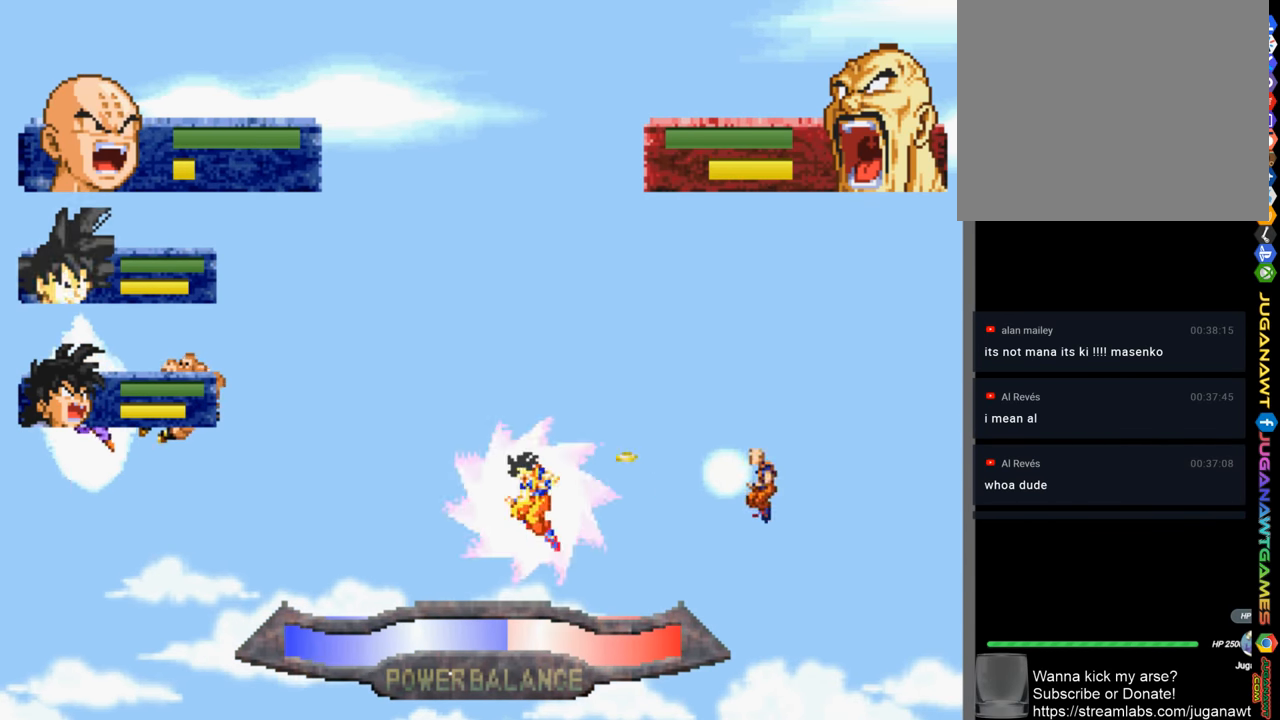
{"buttons": ["DPAD_LEFT"], "left_stick": "center", "right_stick": "center", "events": [[50, "SQUARE", "up"], [150, "SQUARE", "down"], [250, "SQUARE", "up"], [317, "SQUARE", "down"], [450, "SQUARE", "up"]]}
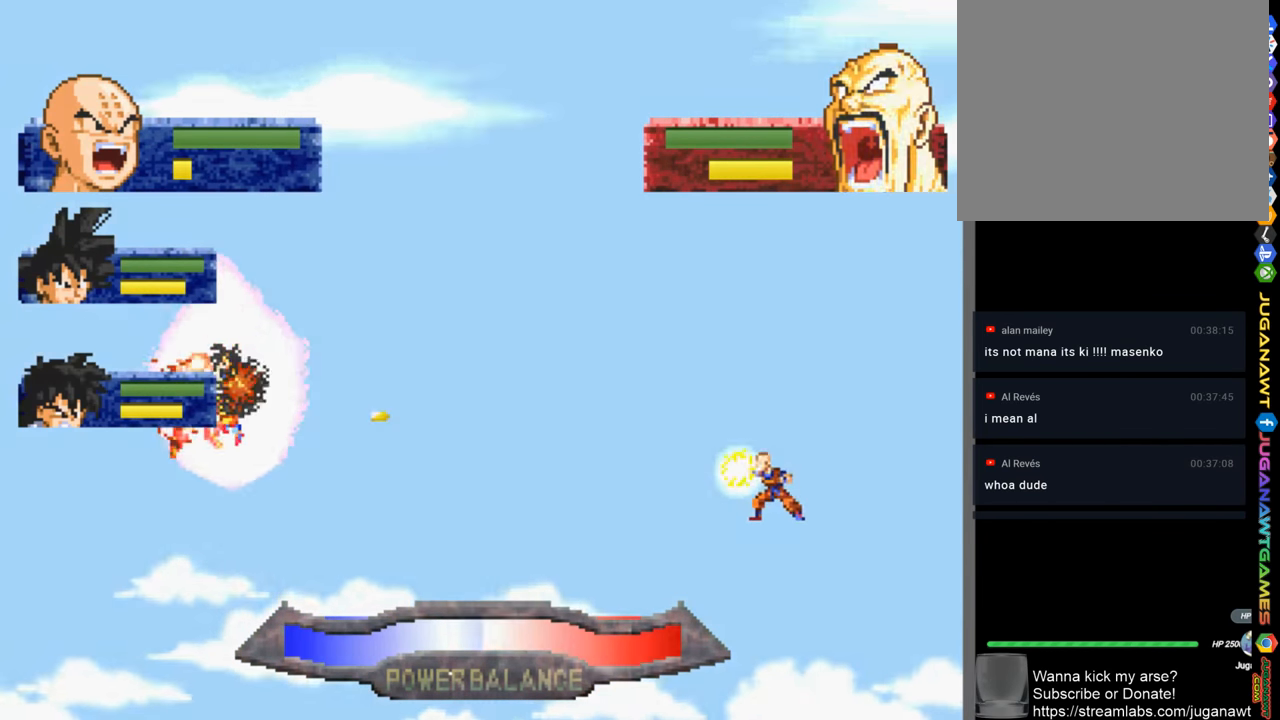
{"buttons": ["SQUARE", "DPAD_LEFT"], "left_stick": "center", "right_stick": "center", "events": [[50, "SQUARE", "down"], [150, "SQUARE", "up"], [250, "SQUARE", "down"], [350, "SQUARE", "up"], [417, "SQUARE", "down"]]}
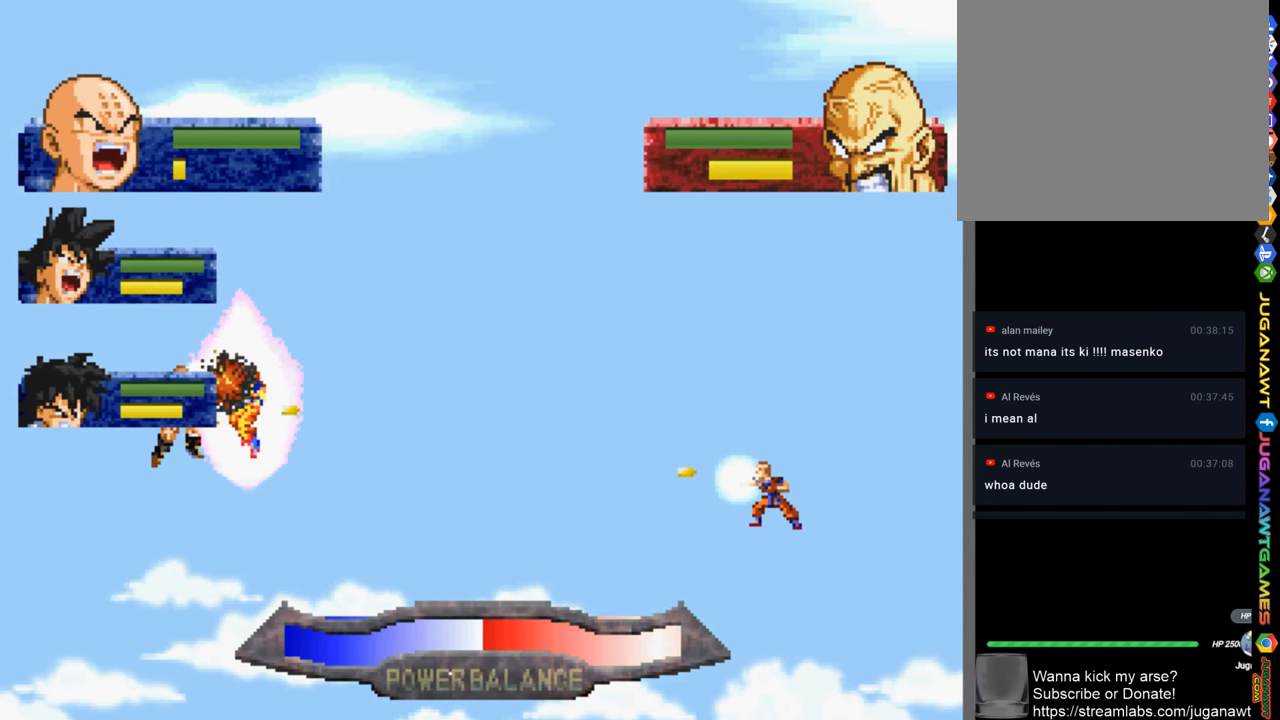
{"buttons": ["DPAD_DOWN", "DPAD_RIGHT"], "left_stick": "center", "right_stick": "center", "events": [[50, "SQUARE", "up"], [117, "DPAD_LEFT", "up"], [117, "SQUARE", "down"], [150, "DPAD_DOWN", "down"], [217, "SQUARE", "up"], [317, "SQUARE", "down"], [417, "DPAD_RIGHT", "down"], [450, "SQUARE", "up"]]}
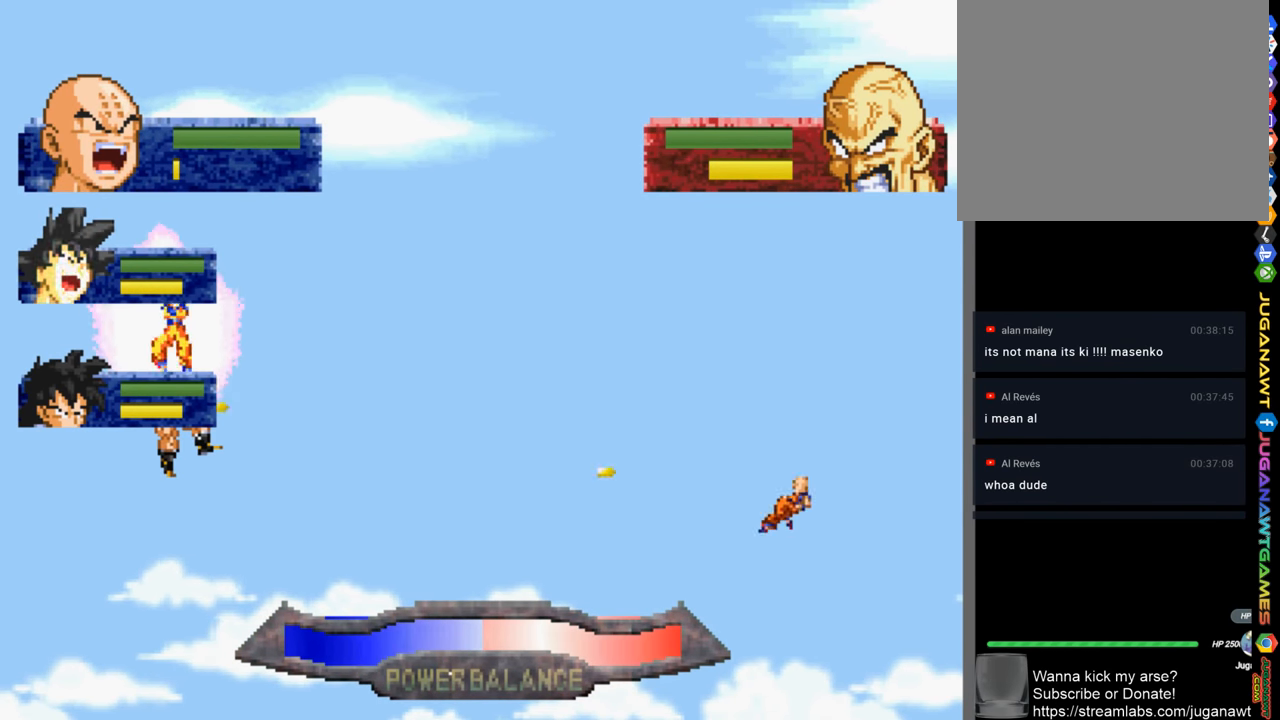
{"buttons": ["R1"], "left_stick": "center", "right_stick": "center", "events": [[50, "SQUARE", "down"], [117, "SQUARE", "up"], [217, "SQUARE", "down"], [317, "SQUARE", "up"], [350, "DPAD_DOWN", "up"], [417, "R1", "down"], [483, "DPAD_RIGHT", "up"]]}
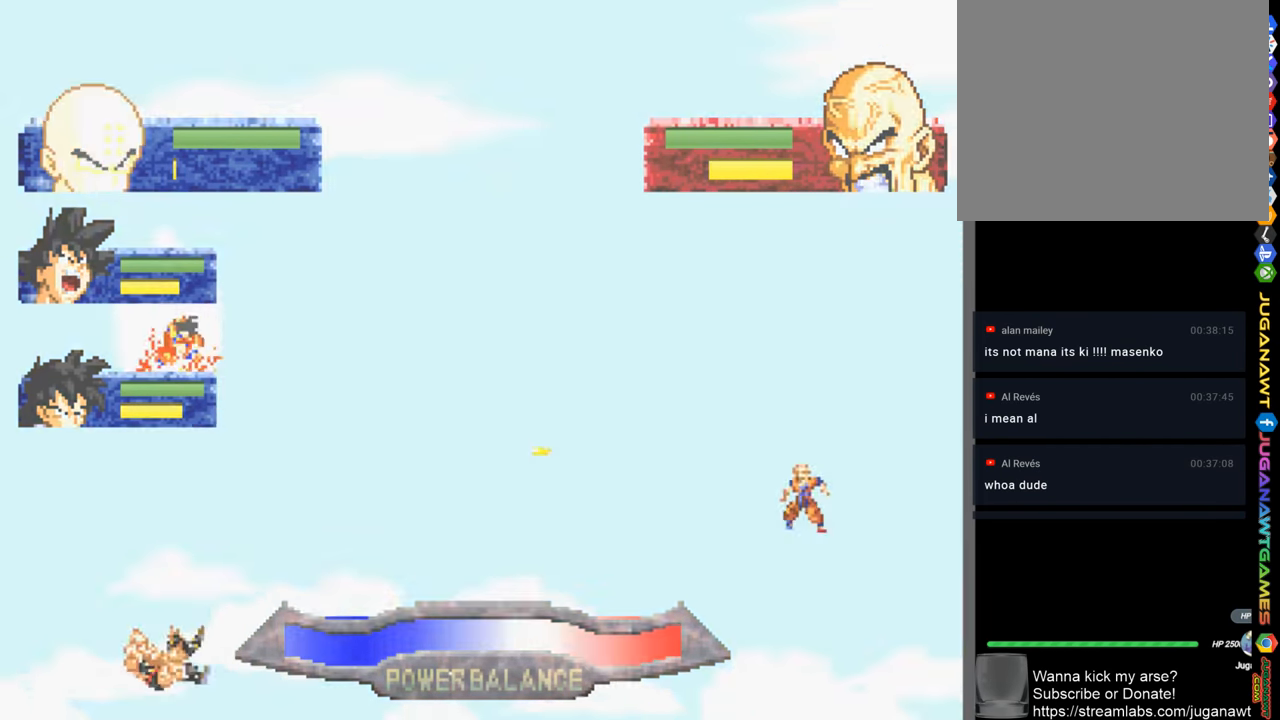
{"buttons": ["DPAD_LEFT"], "left_stick": "center", "right_stick": "center", "events": [[50, "R1", "up"], [83, "DPAD_LEFT", "down"]]}
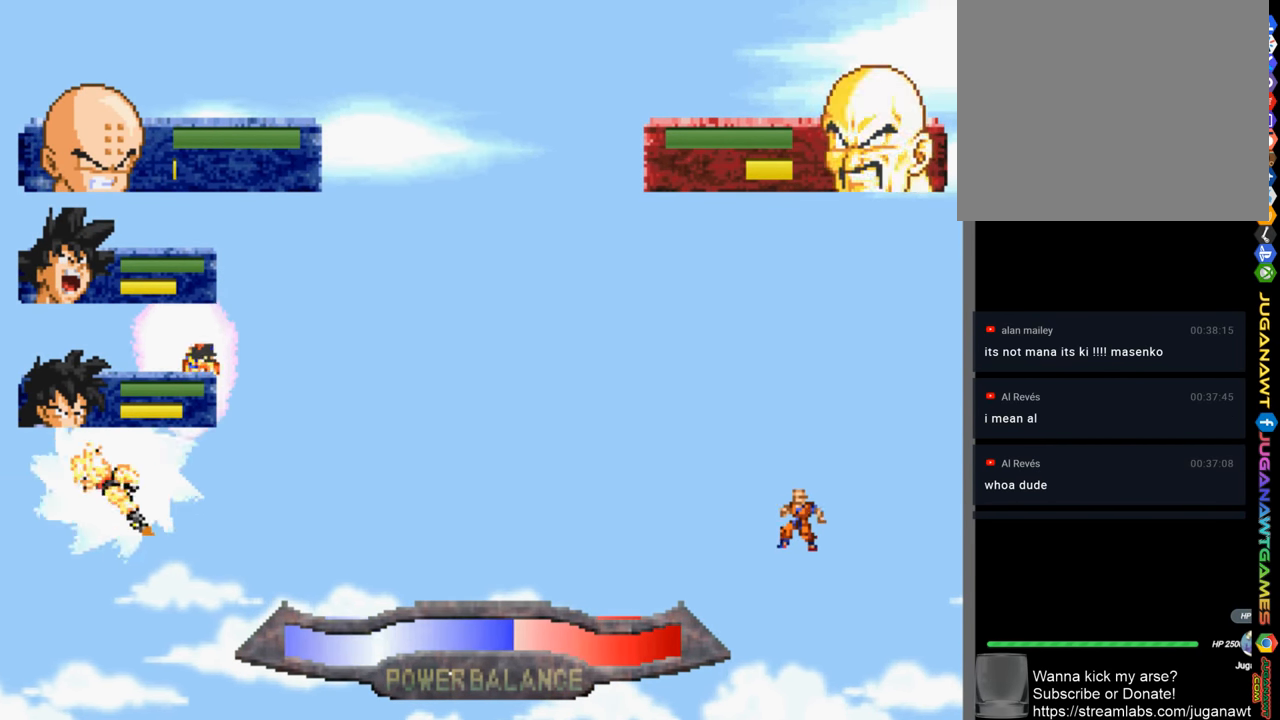
{"buttons": ["DPAD_DOWN", "DPAD_LEFT"], "left_stick": "center", "right_stick": "center", "events": [[417, "DPAD_DOWN", "down"]]}
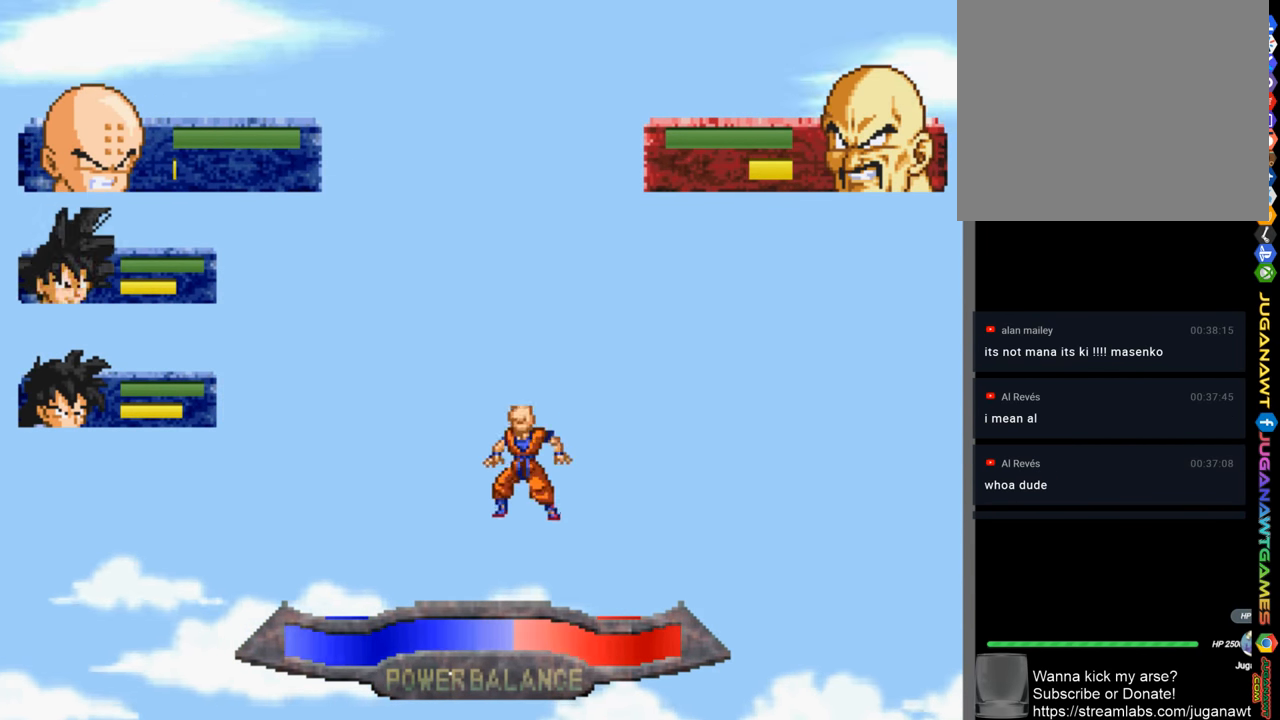
{"buttons": ["DPAD_DOWN", "DPAD_LEFT"], "left_stick": "center", "right_stick": "center", "events": []}
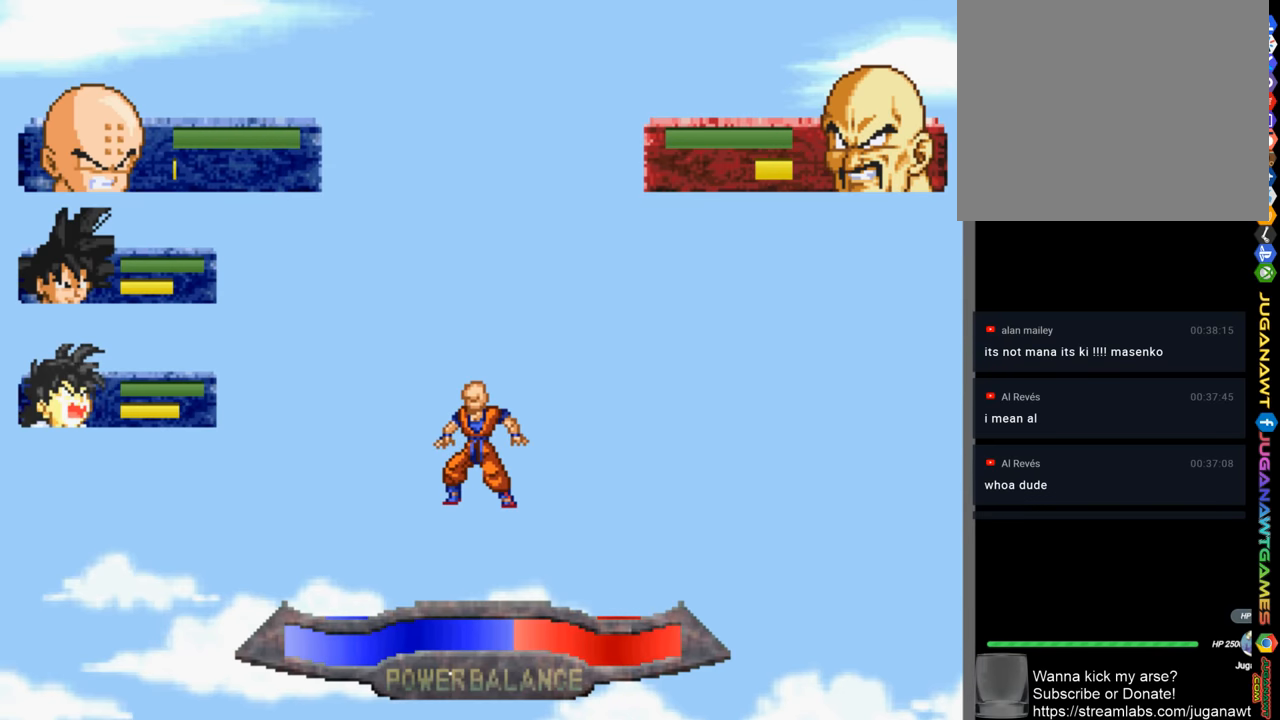
{"buttons": ["DPAD_LEFT"], "left_stick": "center", "right_stick": "center", "events": [[184, "DPAD_DOWN", "up"], [217, "R1", "down"], [450, "R1", "up"]]}
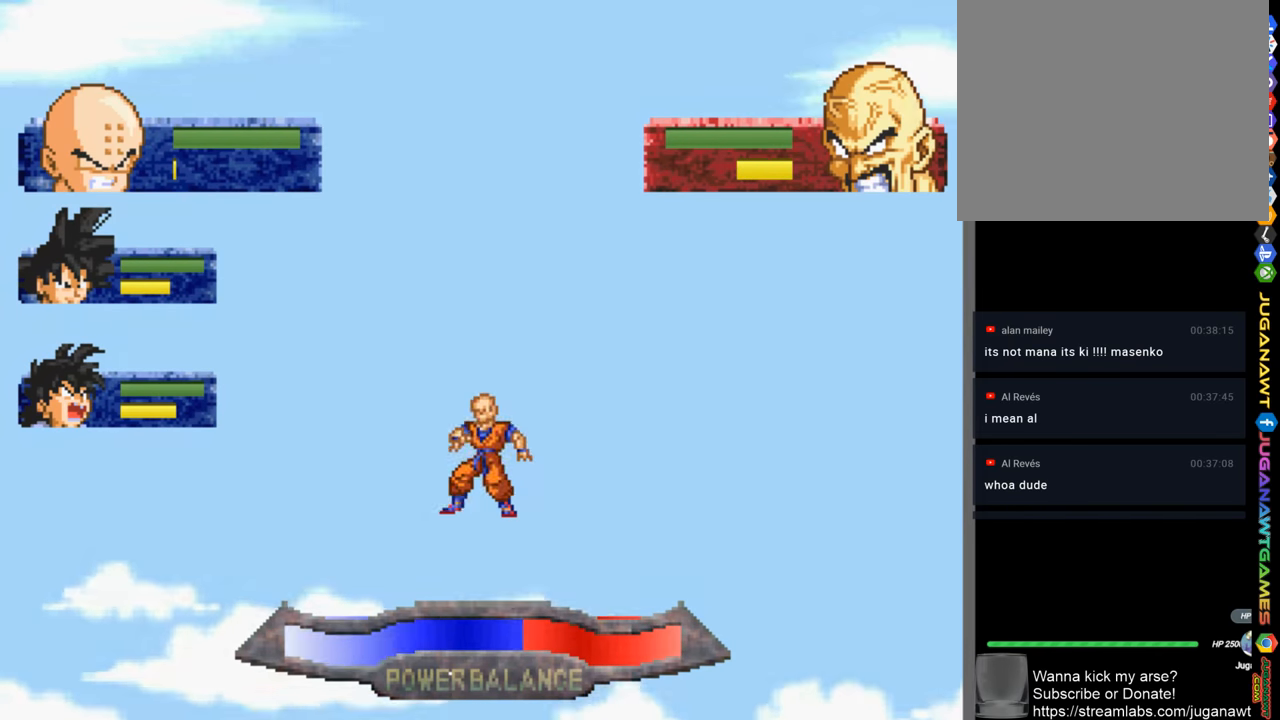
{"buttons": ["DPAD_LEFT"], "left_stick": "center", "right_stick": "center", "events": [[150, "L1", "down"], [284, "L1", "up"]]}
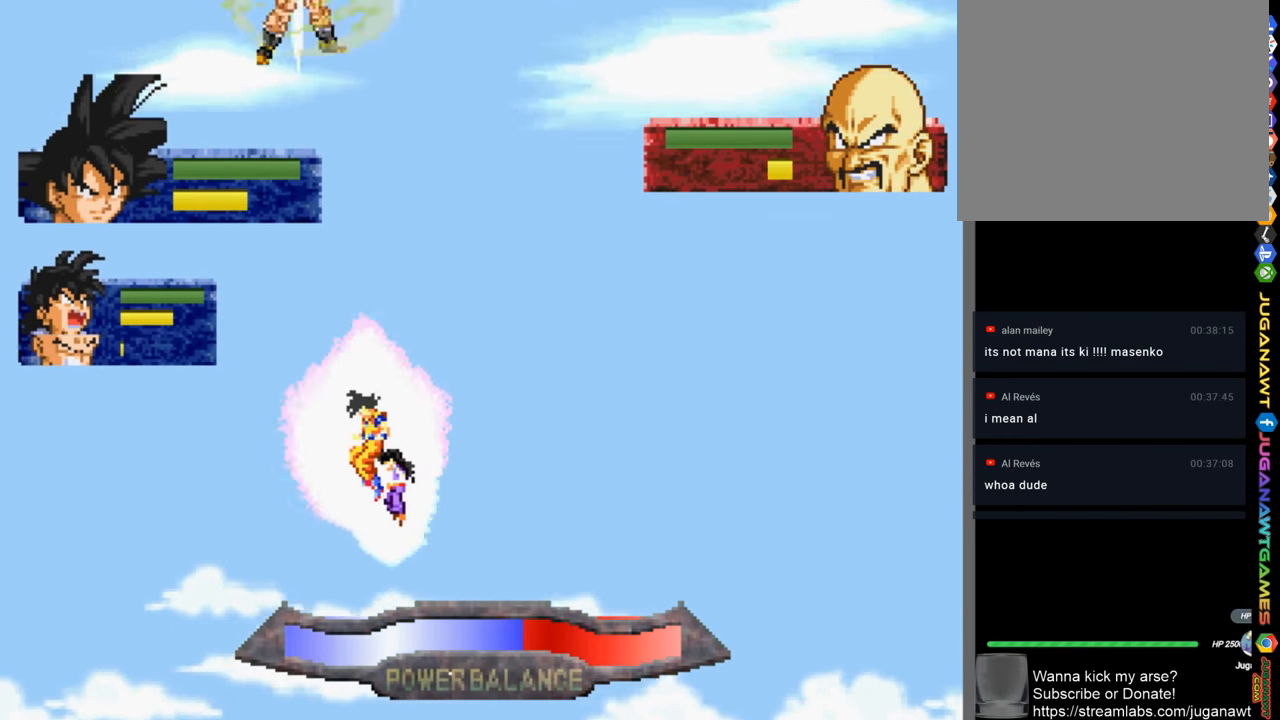
{"buttons": ["DPAD_LEFT"], "left_stick": "center", "right_stick": "center", "events": []}
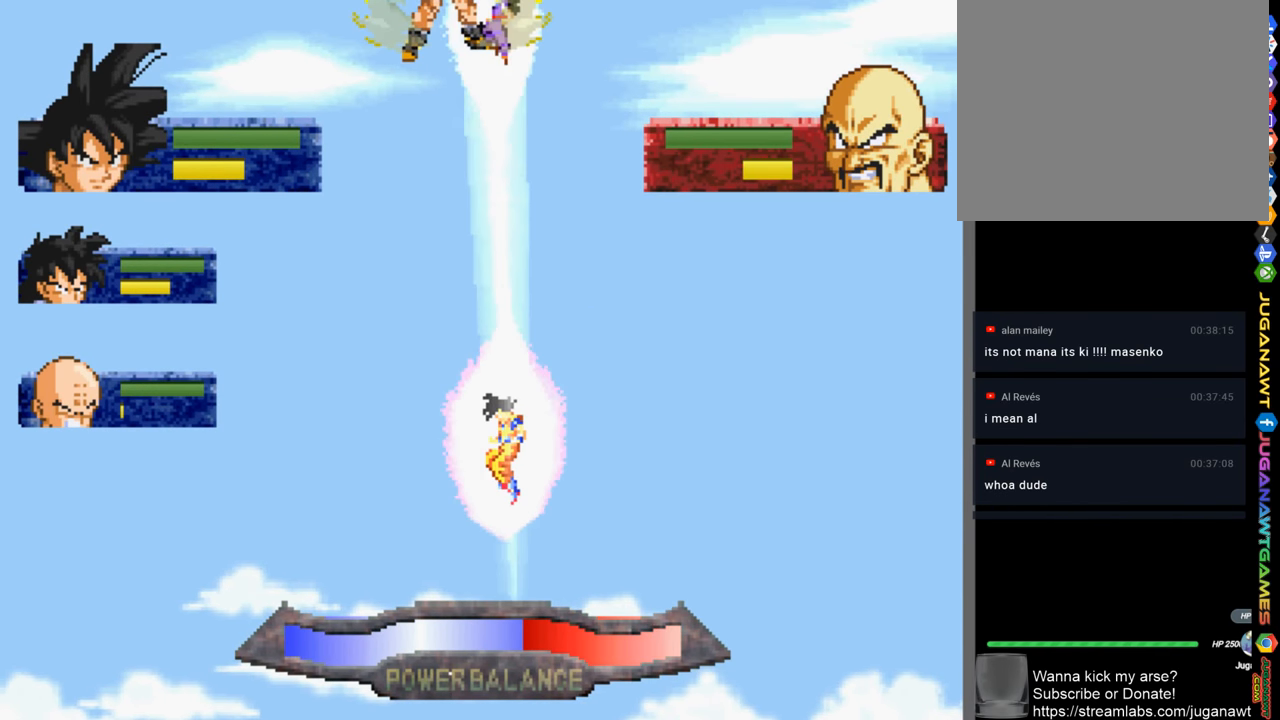
{"buttons": ["DPAD_LEFT"], "left_stick": "center", "right_stick": "center", "events": [[350, "SQUARE", "down"], [450, "SQUARE", "up"]]}
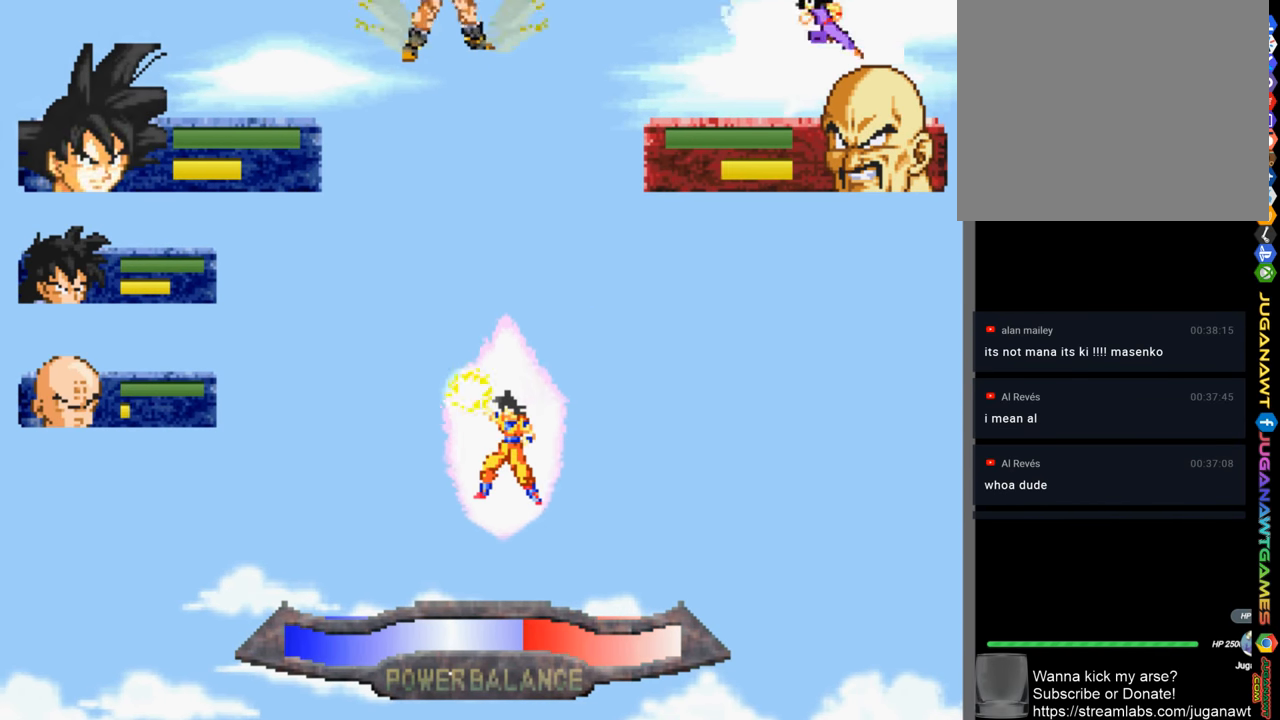
{"buttons": ["DPAD_UP"], "left_stick": "center", "right_stick": "center", "events": [[284, "DPAD_UP", "down"], [484, "DPAD_LEFT", "up"]]}
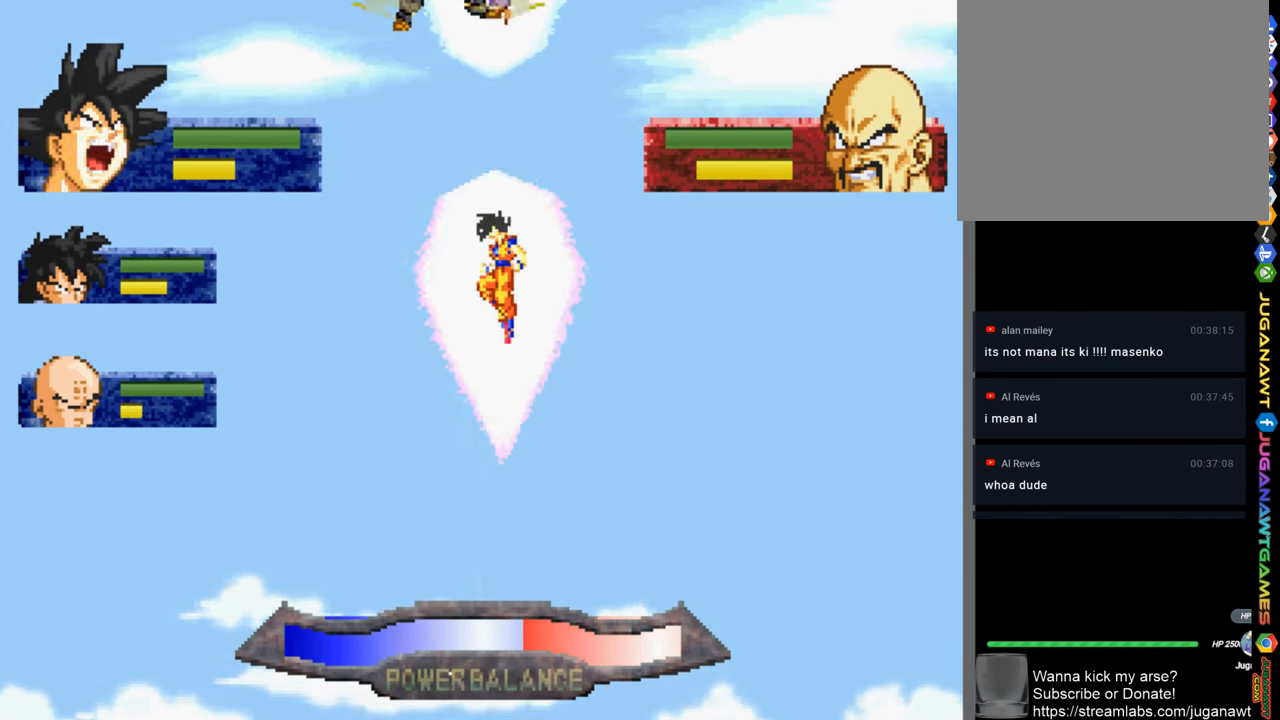
{"buttons": ["SQUARE", "DPAD_LEFT"], "left_stick": "center", "right_stick": "center", "events": [[250, "SQUARE", "down"], [384, "SQUARE", "up"], [417, "DPAD_LEFT", "down"], [484, "DPAD_UP", "up"], [484, "SQUARE", "down"]]}
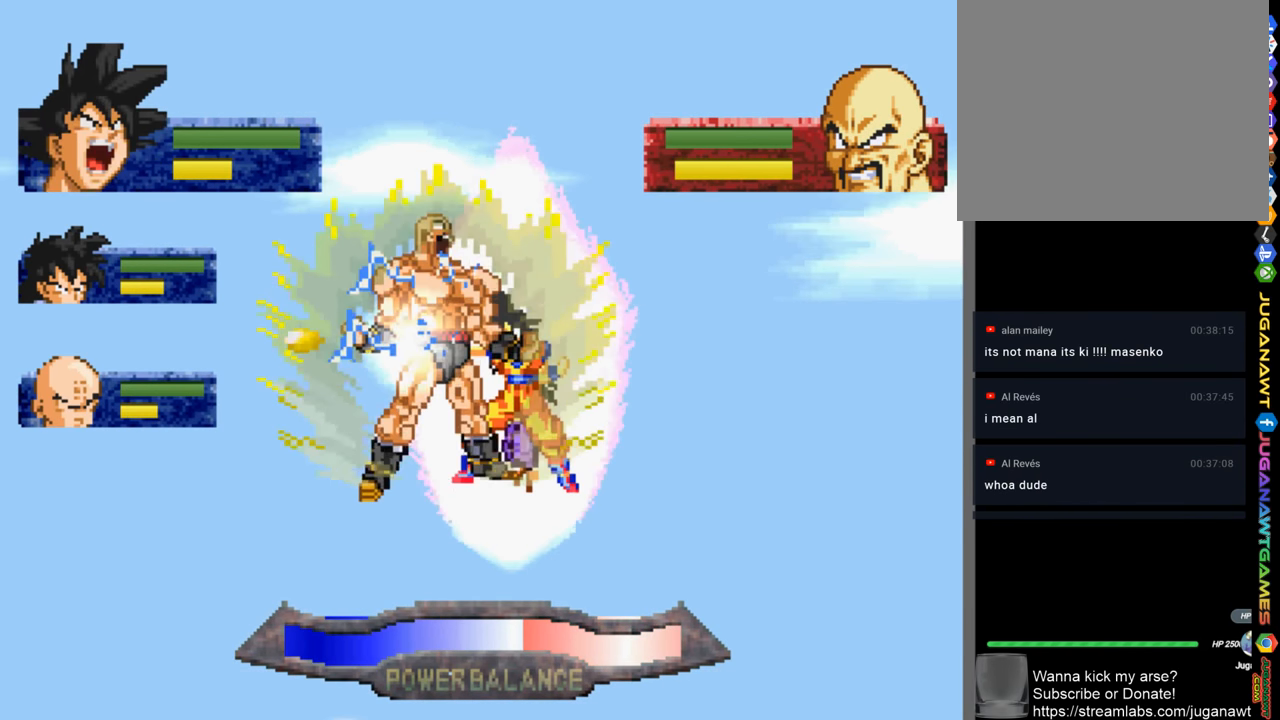
{"buttons": ["DPAD_LEFT"], "left_stick": "center", "right_stick": "center", "events": [[84, "SQUARE", "up"], [150, "SQUARE", "down"], [250, "SQUARE", "up"], [350, "SQUARE", "down"], [450, "SQUARE", "up"]]}
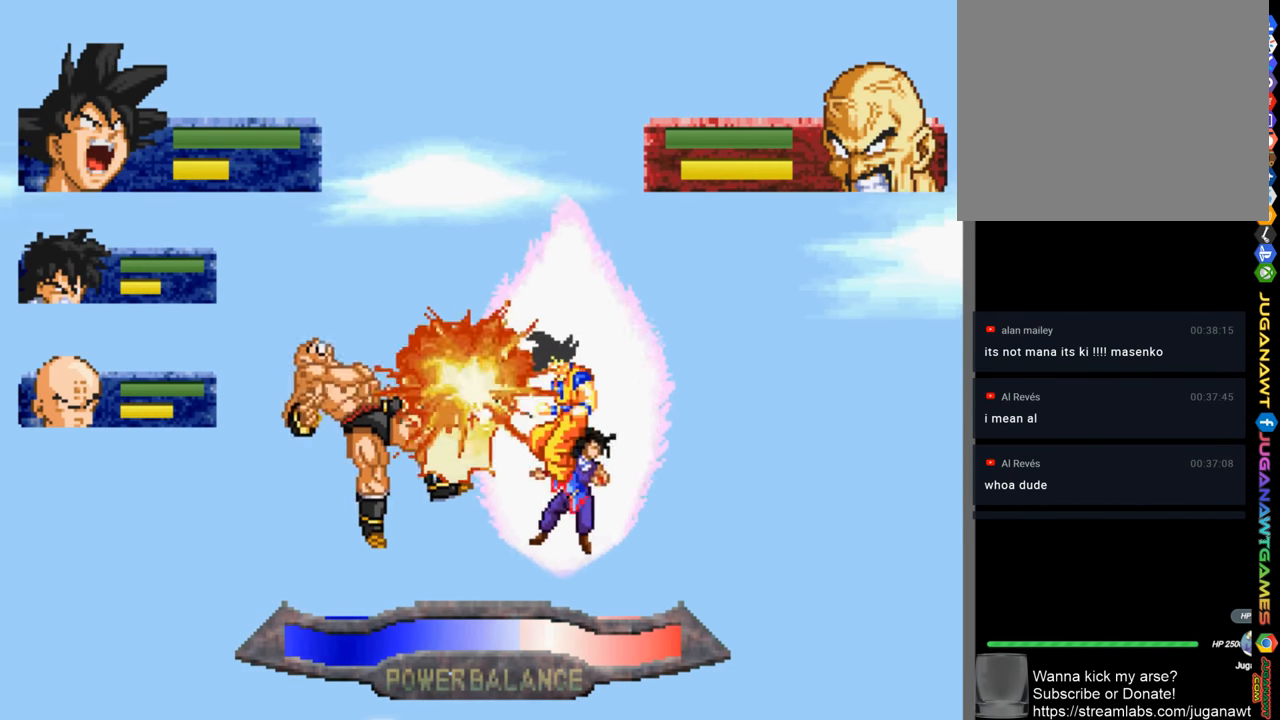
{"buttons": ["SQUARE", "DPAD_LEFT"], "left_stick": "center", "right_stick": "center", "events": [[17, "SQUARE", "down"], [117, "SQUARE", "up"], [217, "SQUARE", "down"], [317, "SQUARE", "up"], [417, "SQUARE", "down"]]}
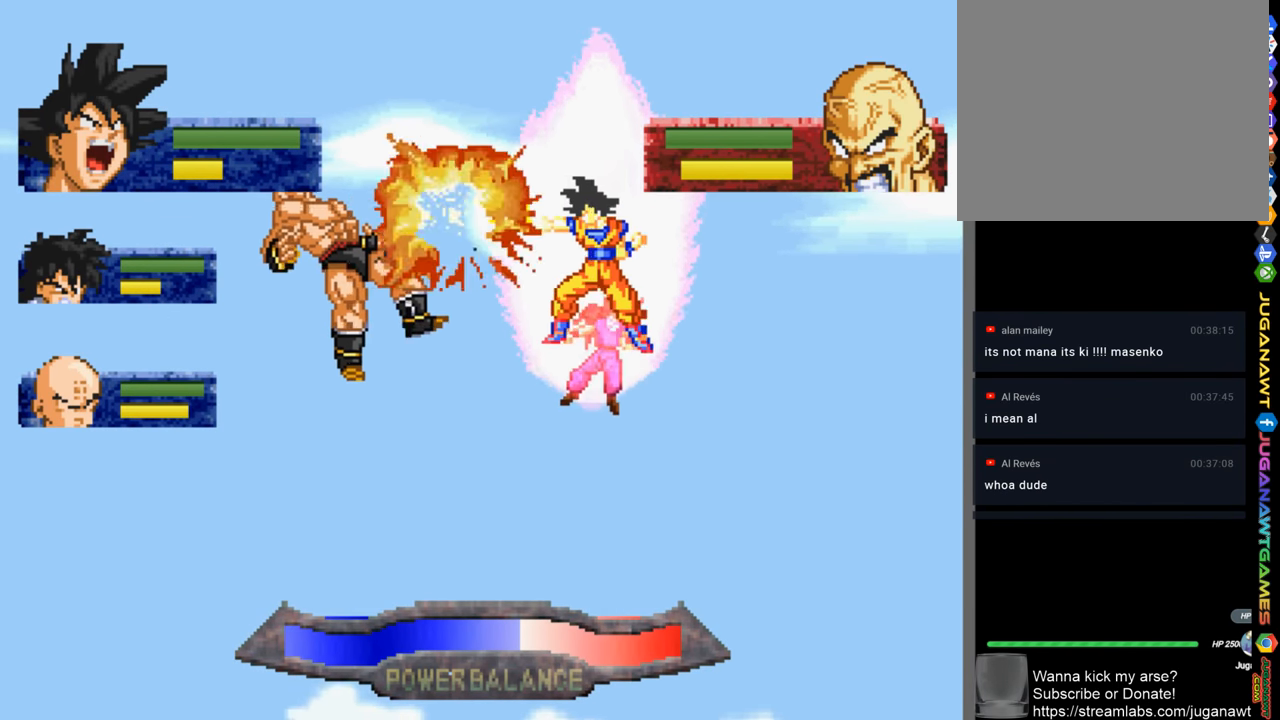
{"buttons": ["SQUARE", "DPAD_LEFT"], "left_stick": "center", "right_stick": "center", "events": [[17, "SQUARE", "up"], [84, "SQUARE", "down"], [217, "SQUARE", "up"], [317, "SQUARE", "down"], [417, "SQUARE", "up"], [484, "SQUARE", "down"]]}
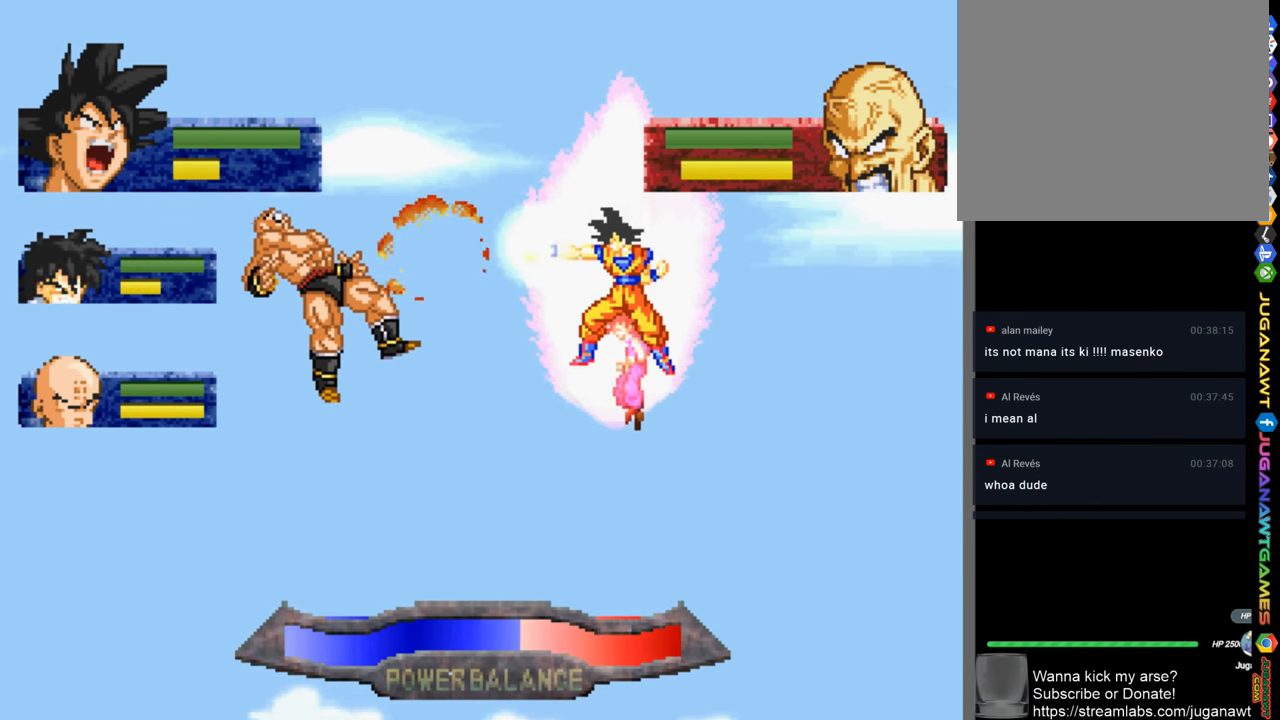
{"buttons": ["DPAD_LEFT"], "left_stick": "center", "right_stick": "center", "events": [[84, "SQUARE", "up"], [217, "SQUARE", "down"], [284, "SQUARE", "up"], [383, "SQUARE", "down"], [483, "SQUARE", "up"]]}
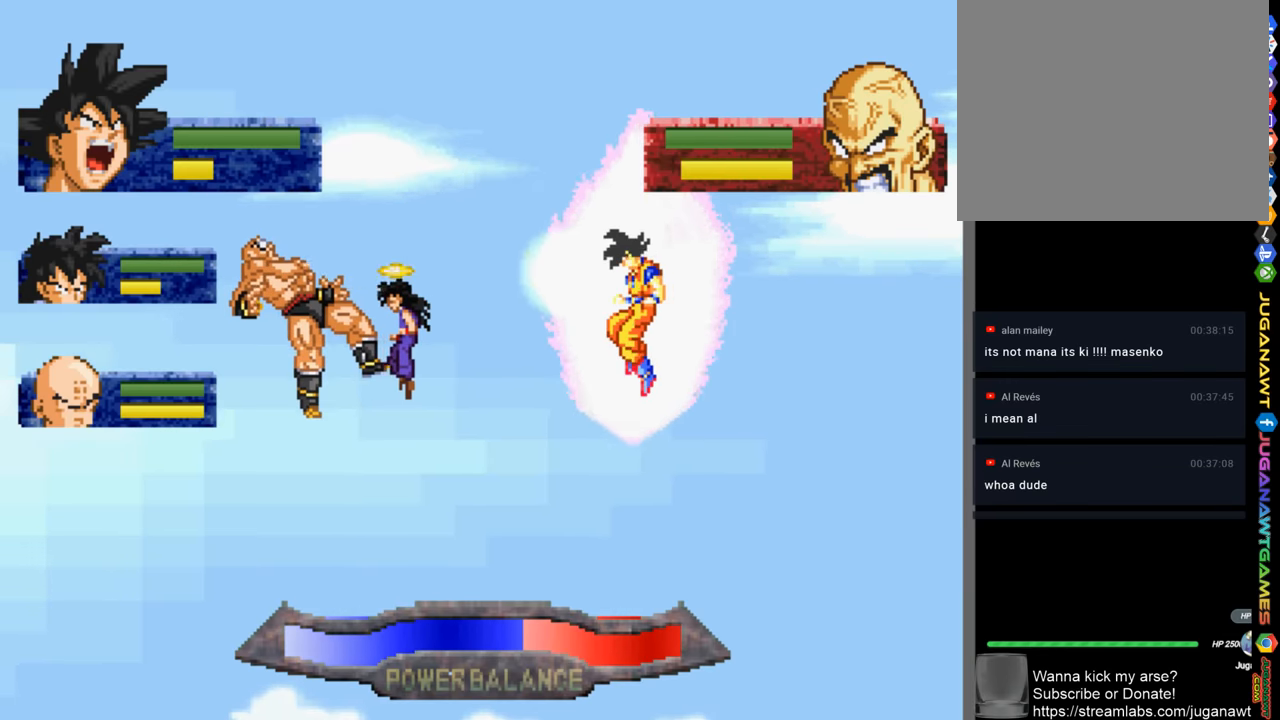
{"buttons": ["SQUARE", "DPAD_LEFT"], "left_stick": "center", "right_stick": "center", "events": [[50, "SQUARE", "down"], [150, "SQUARE", "up"], [250, "SQUARE", "down"], [350, "SQUARE", "up"], [416, "SQUARE", "down"]]}
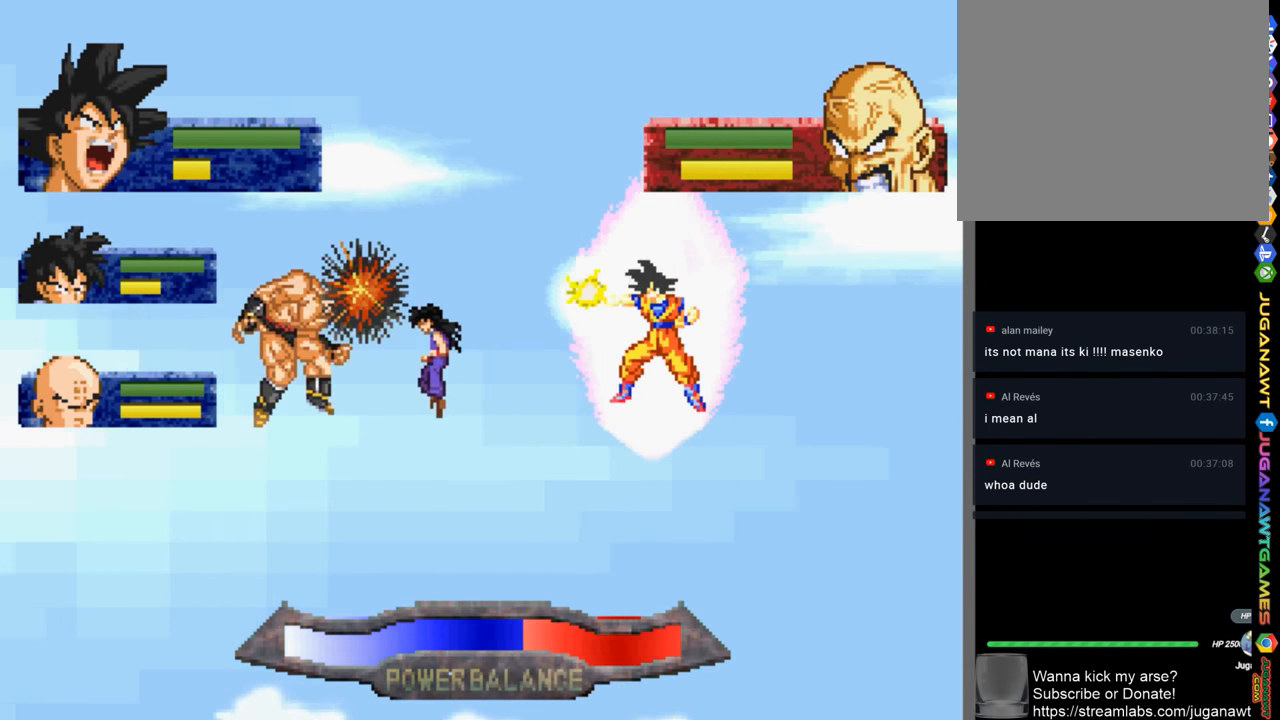
{"buttons": ["DPAD_LEFT"], "left_stick": "center", "right_stick": "center", "events": [[16, "SQUARE", "up"], [250, "CROSS", "down"], [416, "CROSS", "up"]]}